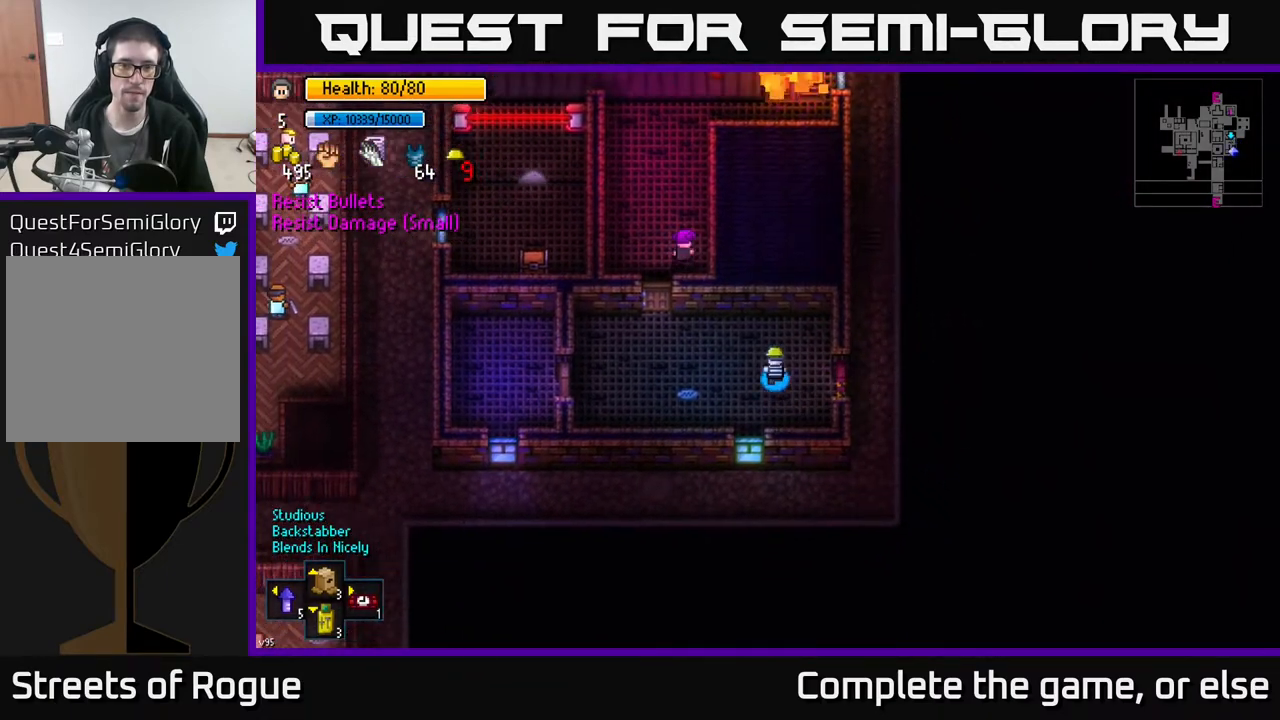
Gameplay with a controller (Xbox layout); each line is a JSON object with the inputs held at the frame after it. "events" lists button and stick changes between this image and that frame as [ms after this image, input, new state], when the widget could be followed in between.
{"buttons": [], "left_stick": "up-left", "right_stick": "up", "events": [[183, "right_stick", "up"], [200, "left_stick", "left"], [417, "left_stick", "up-left"]]}
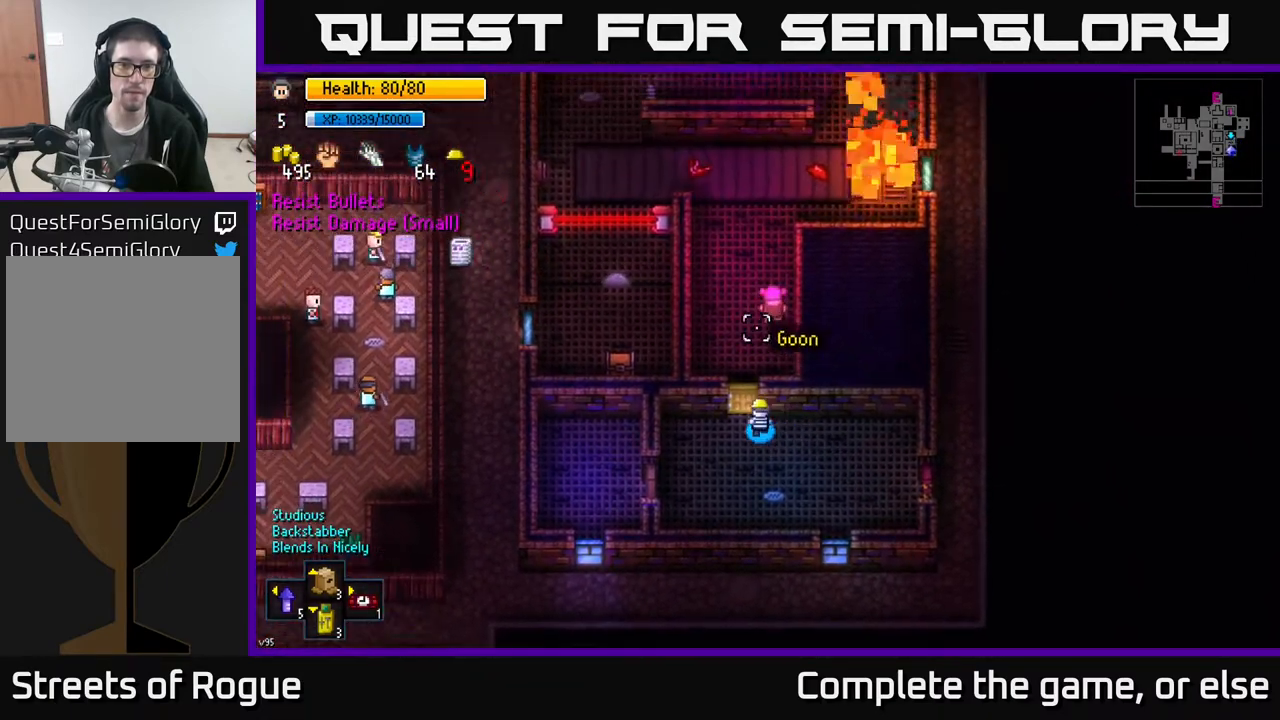
{"buttons": [], "left_stick": "center", "right_stick": "center", "events": [[67, "left_stick", "center"], [133, "right_stick", "center"]]}
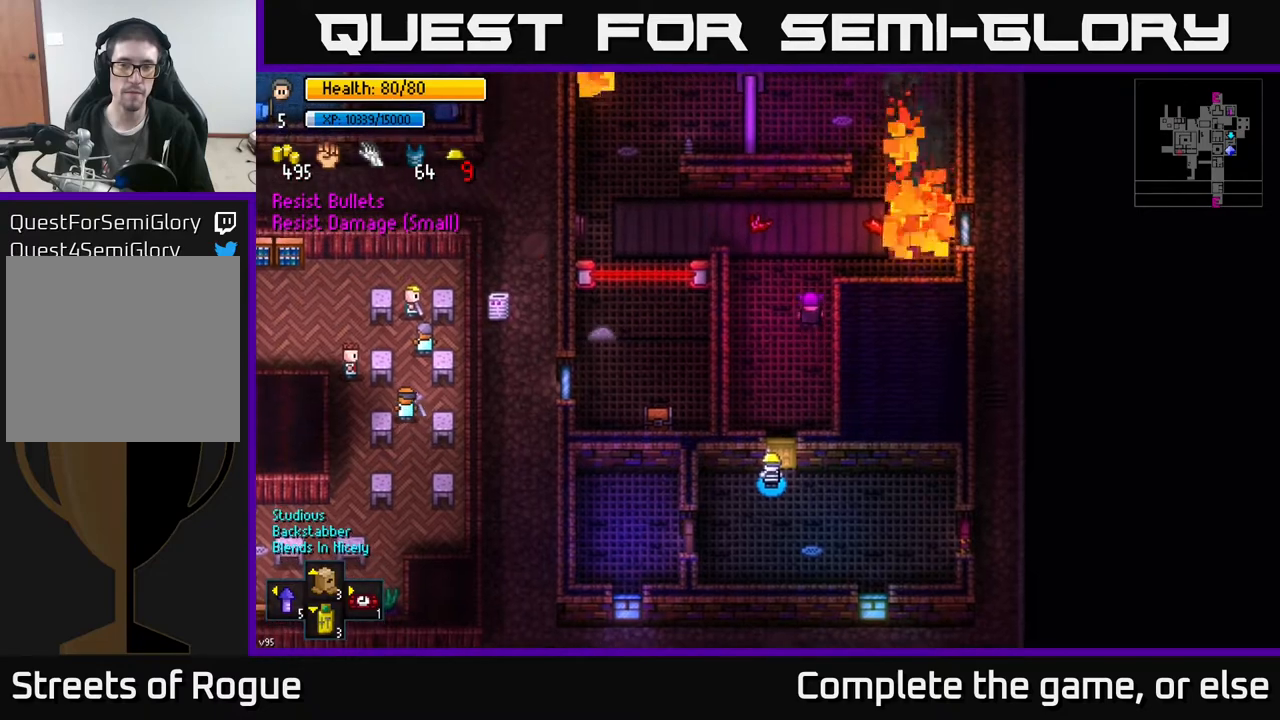
{"buttons": [], "left_stick": "center", "right_stick": "up", "events": [[233, "right_stick", "up"]]}
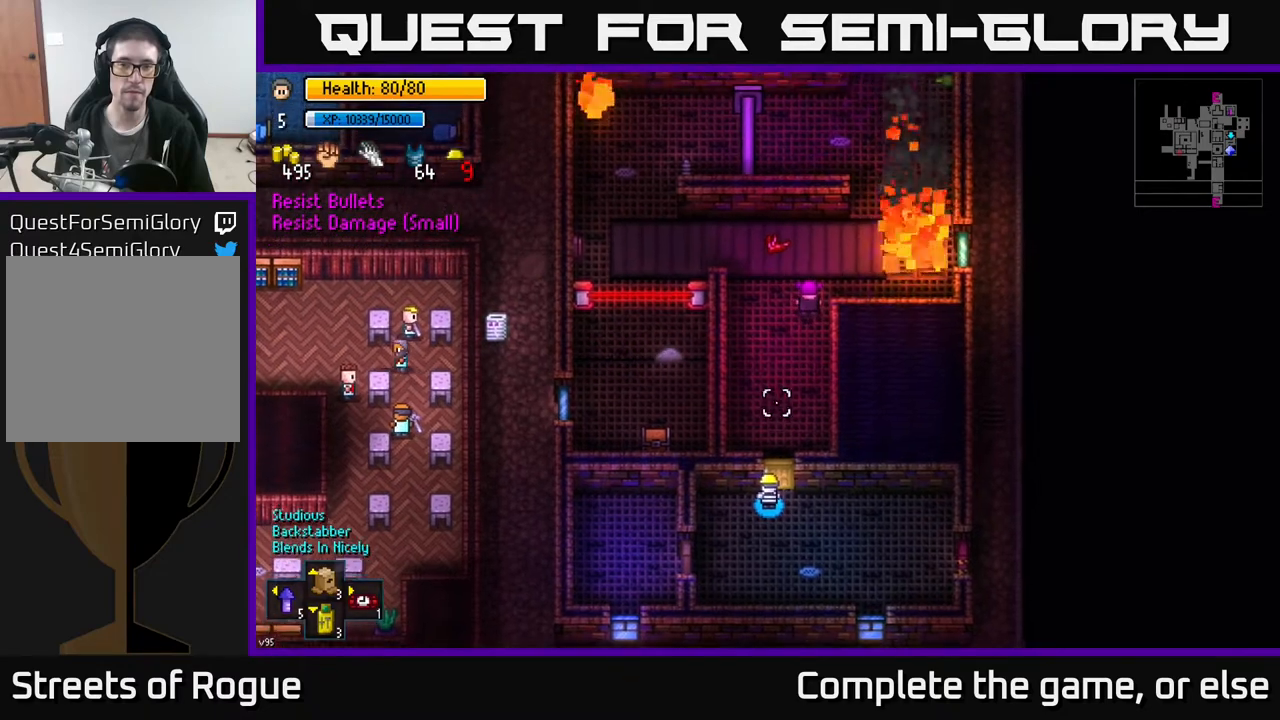
{"buttons": [], "left_stick": "center", "right_stick": "up", "events": [[67, "left_stick", "up-right"], [150, "left_stick", "center"]]}
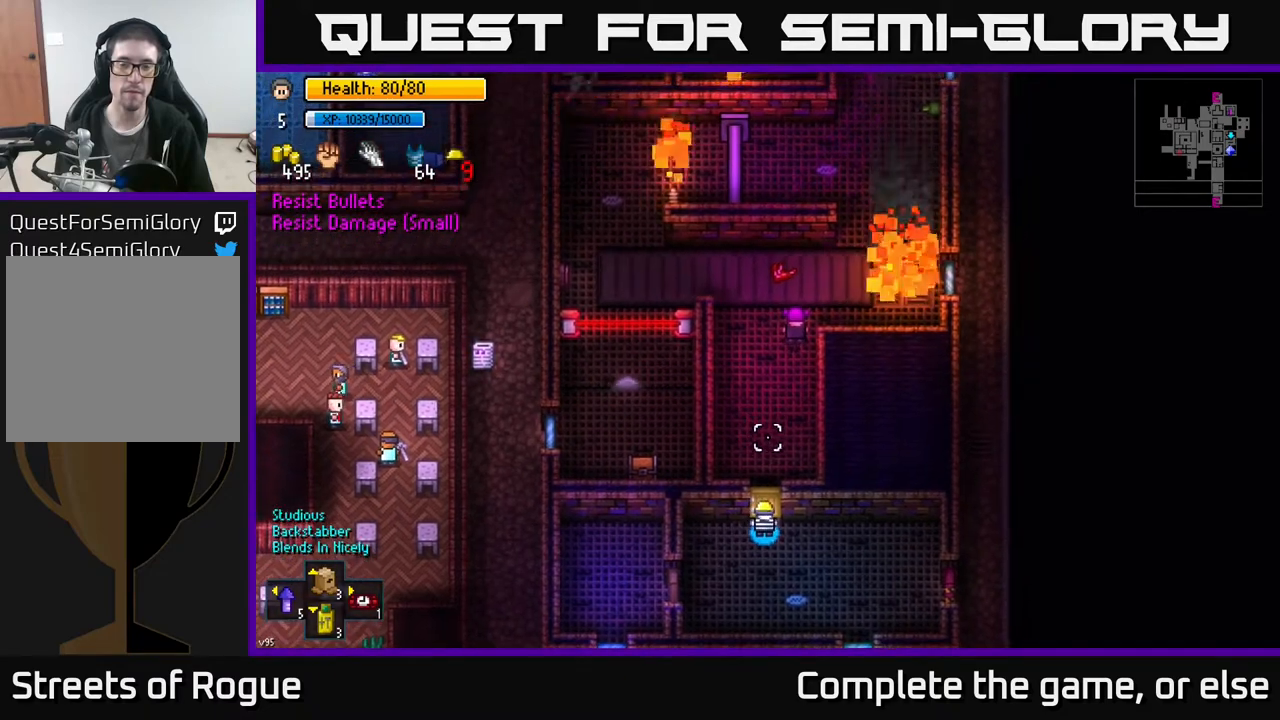
{"buttons": [], "left_stick": "center", "right_stick": "up", "events": []}
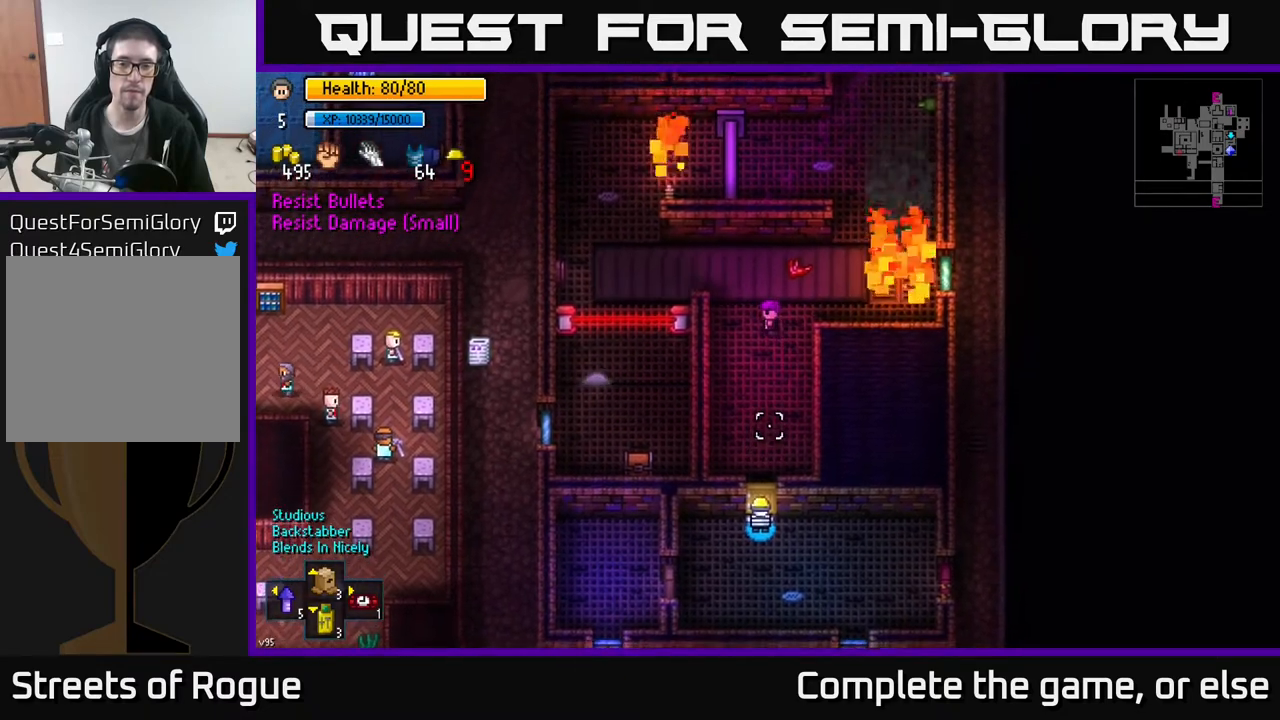
{"buttons": [], "left_stick": "center", "right_stick": "up", "events": []}
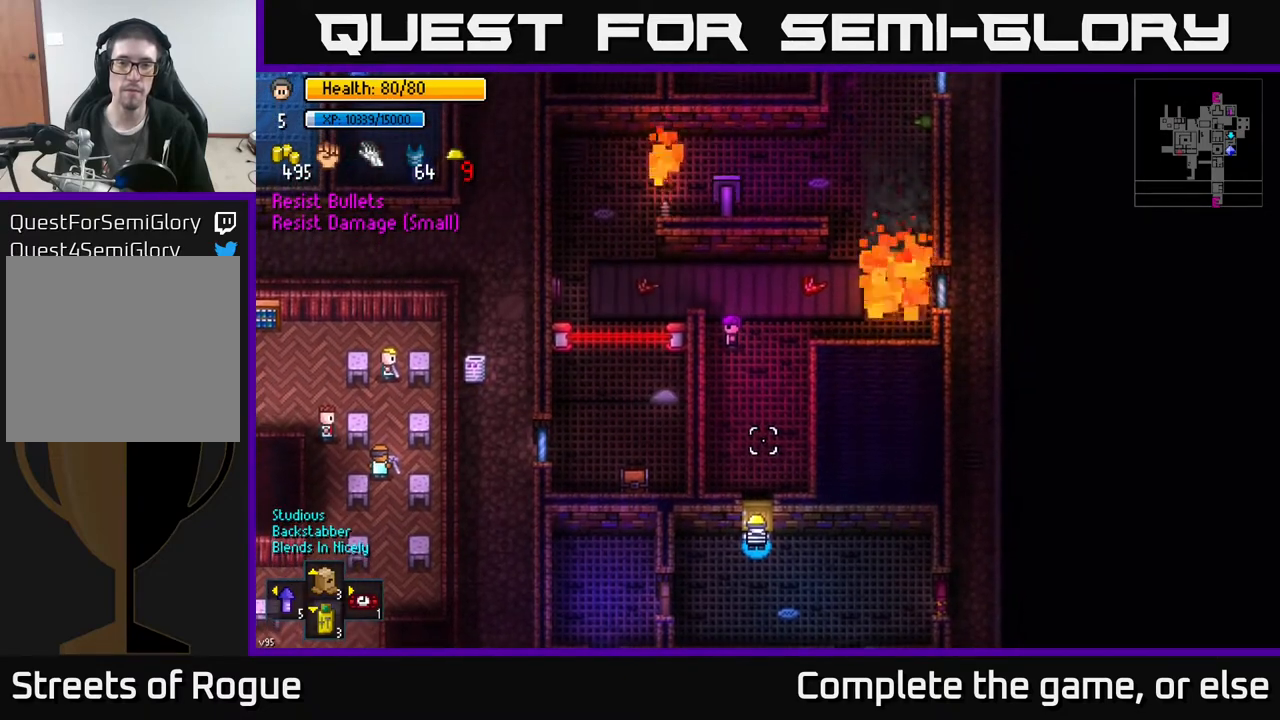
{"buttons": [], "left_stick": "center", "right_stick": "up", "events": []}
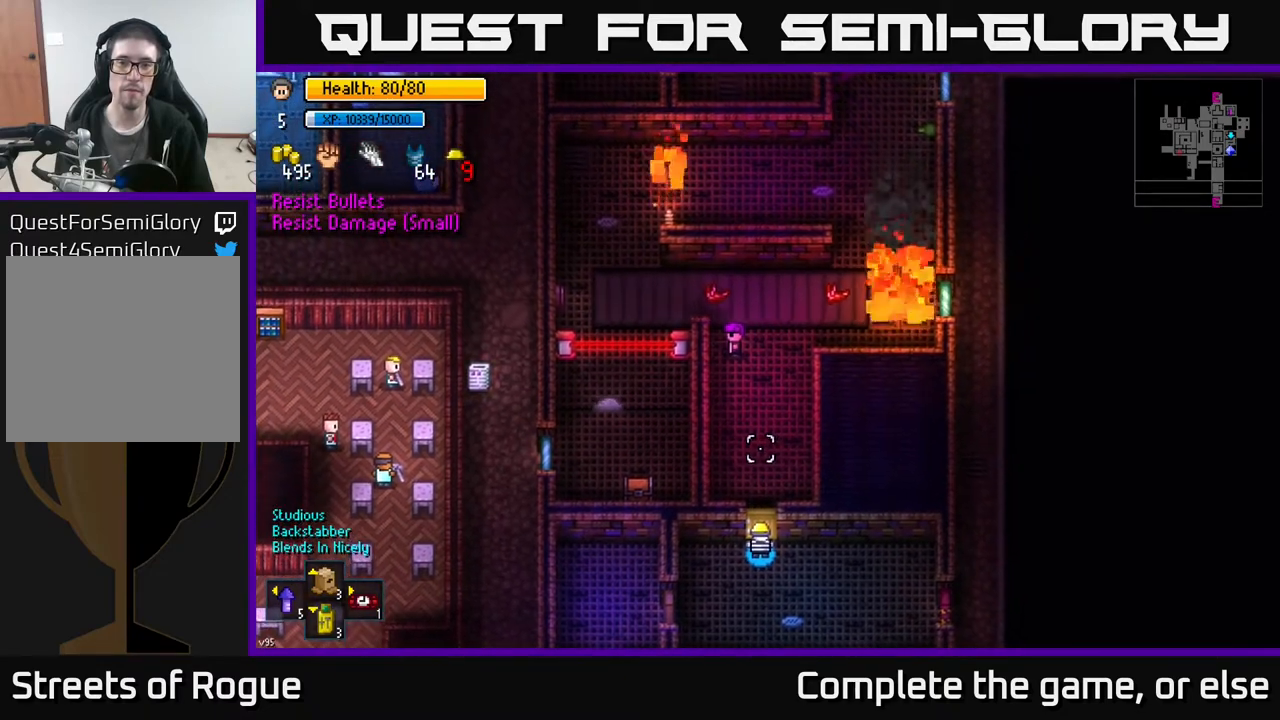
{"buttons": [], "left_stick": "center", "right_stick": "up", "events": []}
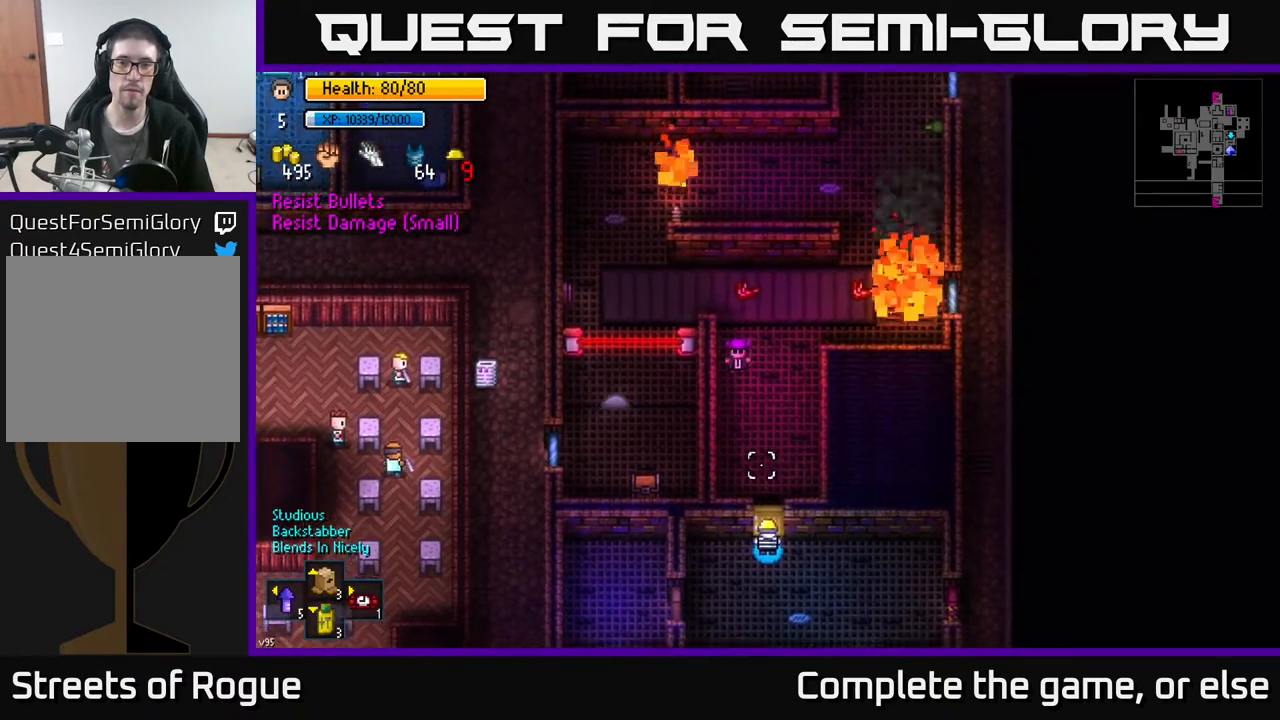
{"buttons": [], "left_stick": "center", "right_stick": "center", "events": [[217, "right_stick", "center"]]}
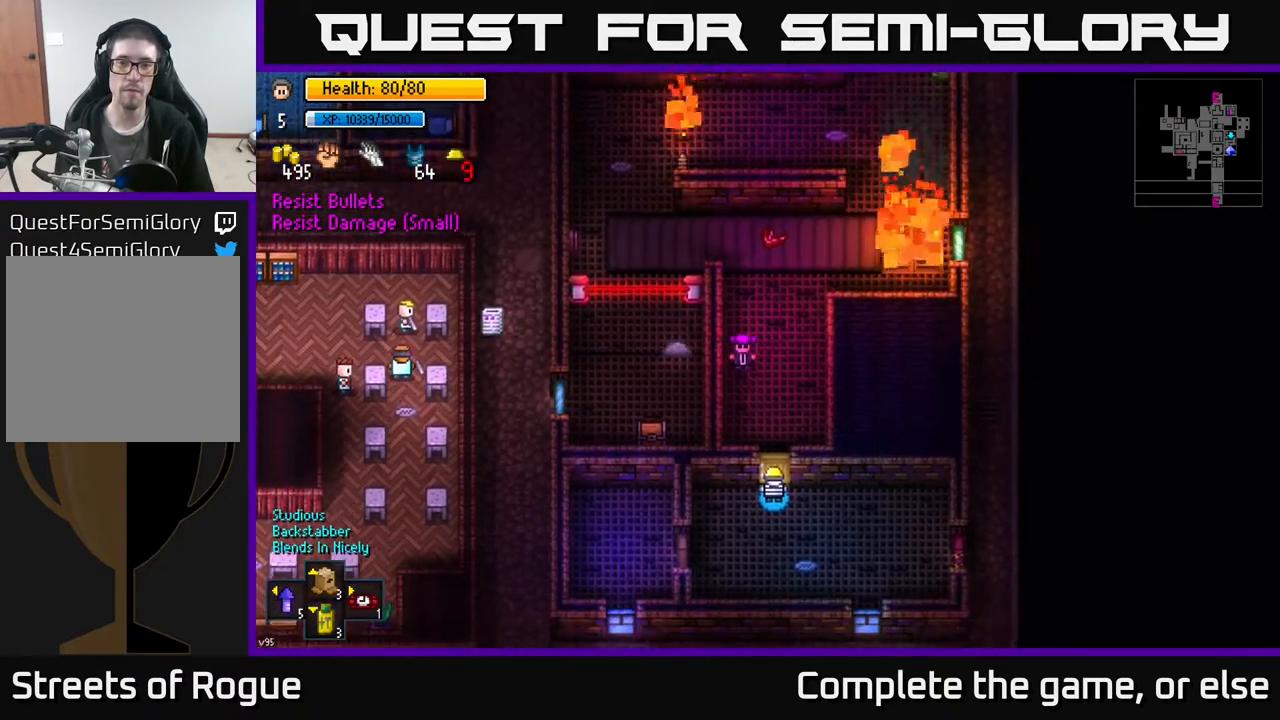
{"buttons": [], "left_stick": "center", "right_stick": "center", "events": []}
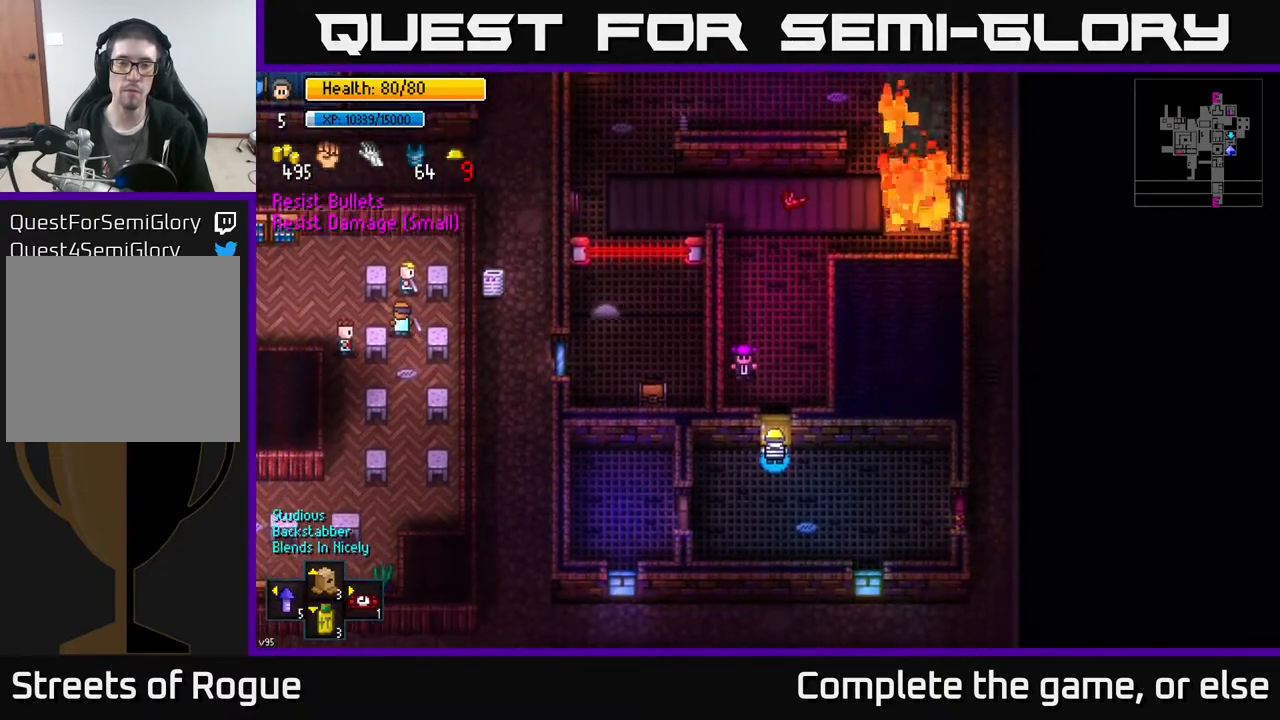
{"buttons": [], "left_stick": "center", "right_stick": "center", "events": []}
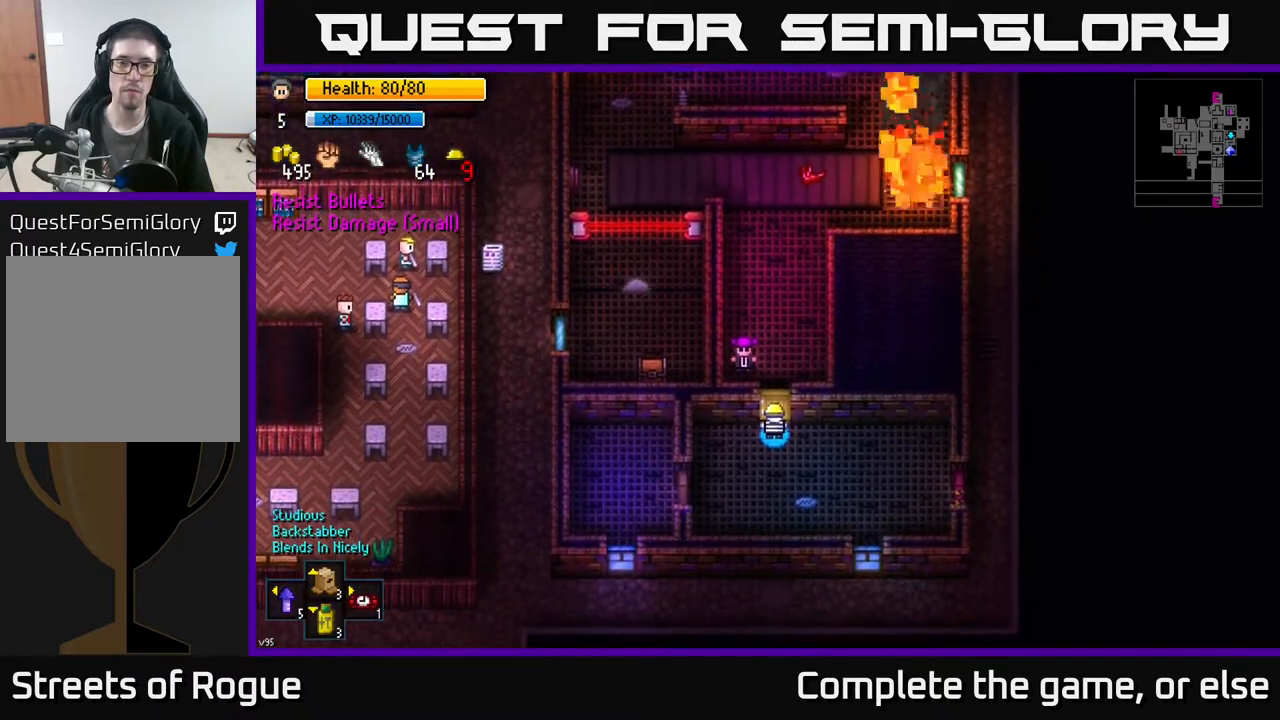
{"buttons": [], "left_stick": "center", "right_stick": "center", "events": [[400, "A", "down"], [500, "A", "up"]]}
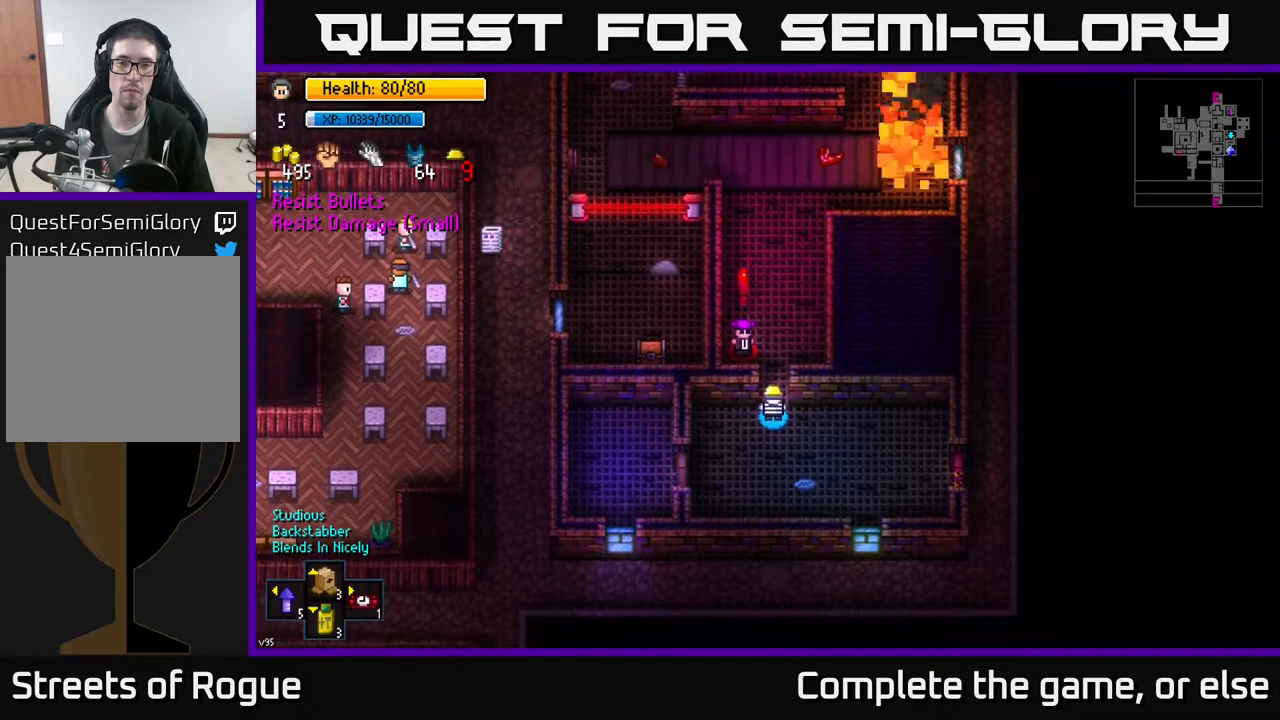
{"buttons": [], "left_stick": "down-left", "right_stick": "center", "events": [[350, "left_stick", "down-left"]]}
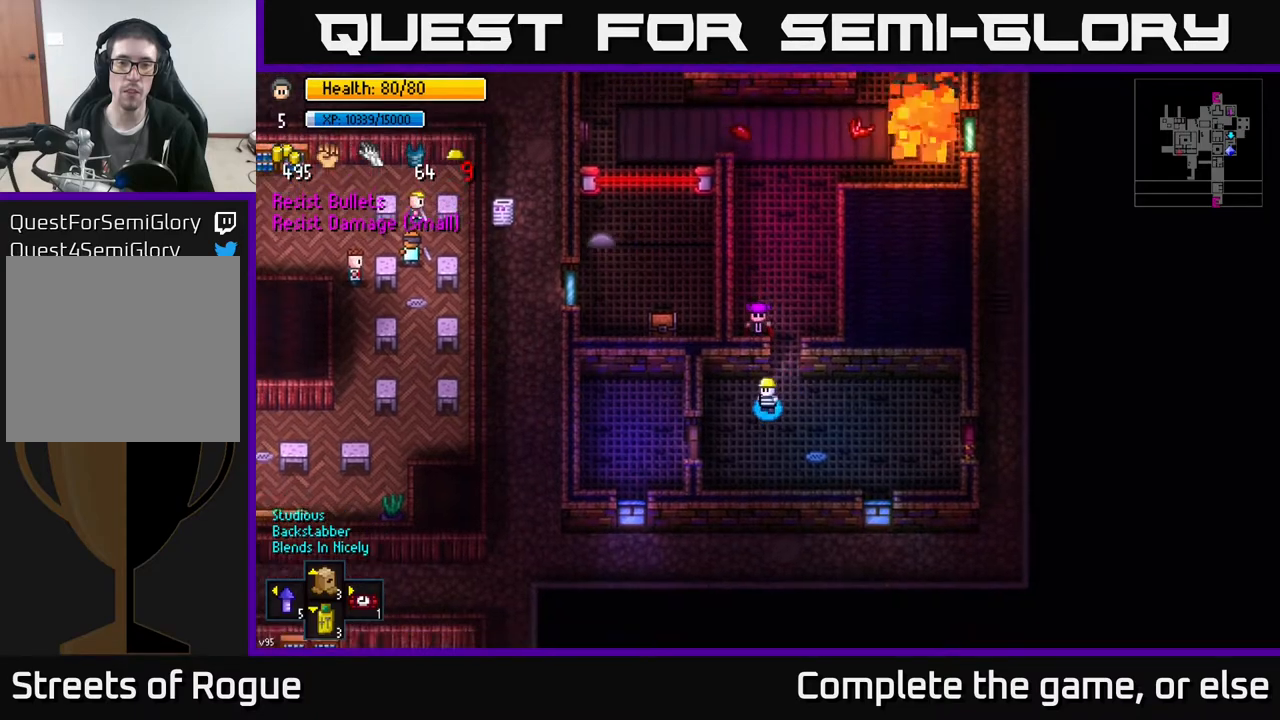
{"buttons": [], "left_stick": "right", "right_stick": "center", "events": [[67, "left_stick", "down-right"], [133, "left_stick", "right"]]}
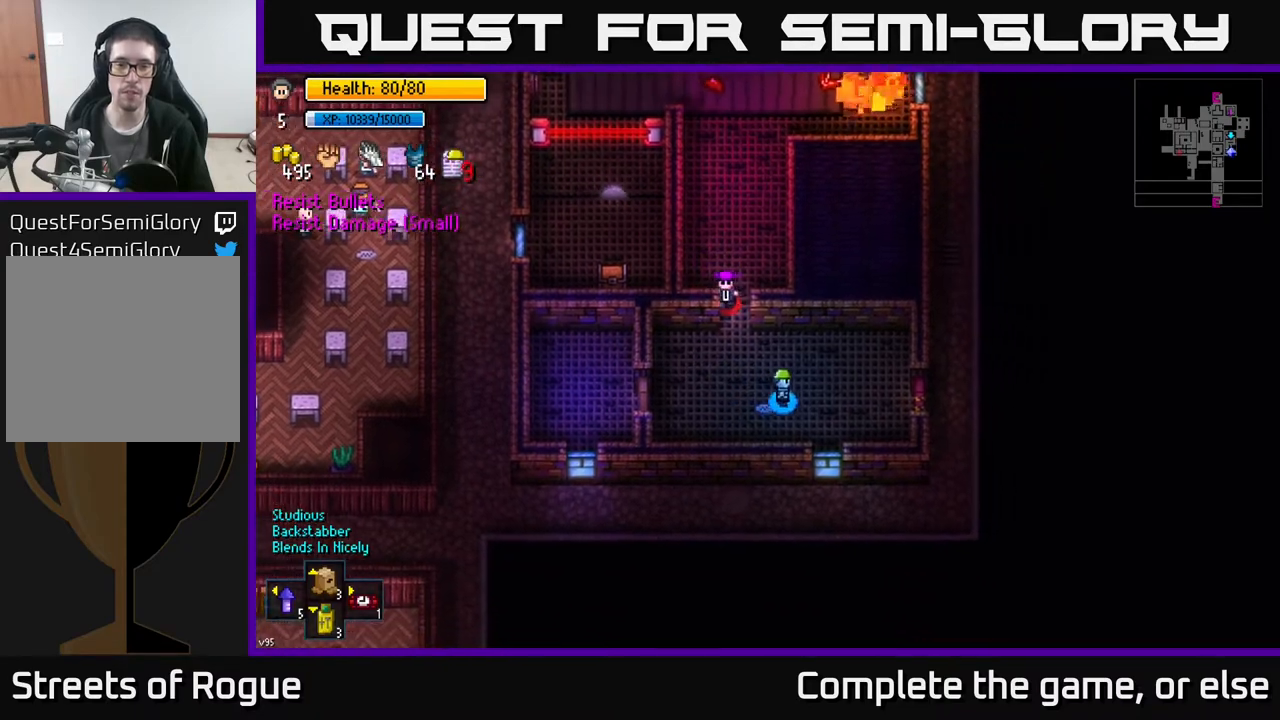
{"buttons": ["A"], "left_stick": "right", "right_stick": "center", "events": [[417, "A", "down"]]}
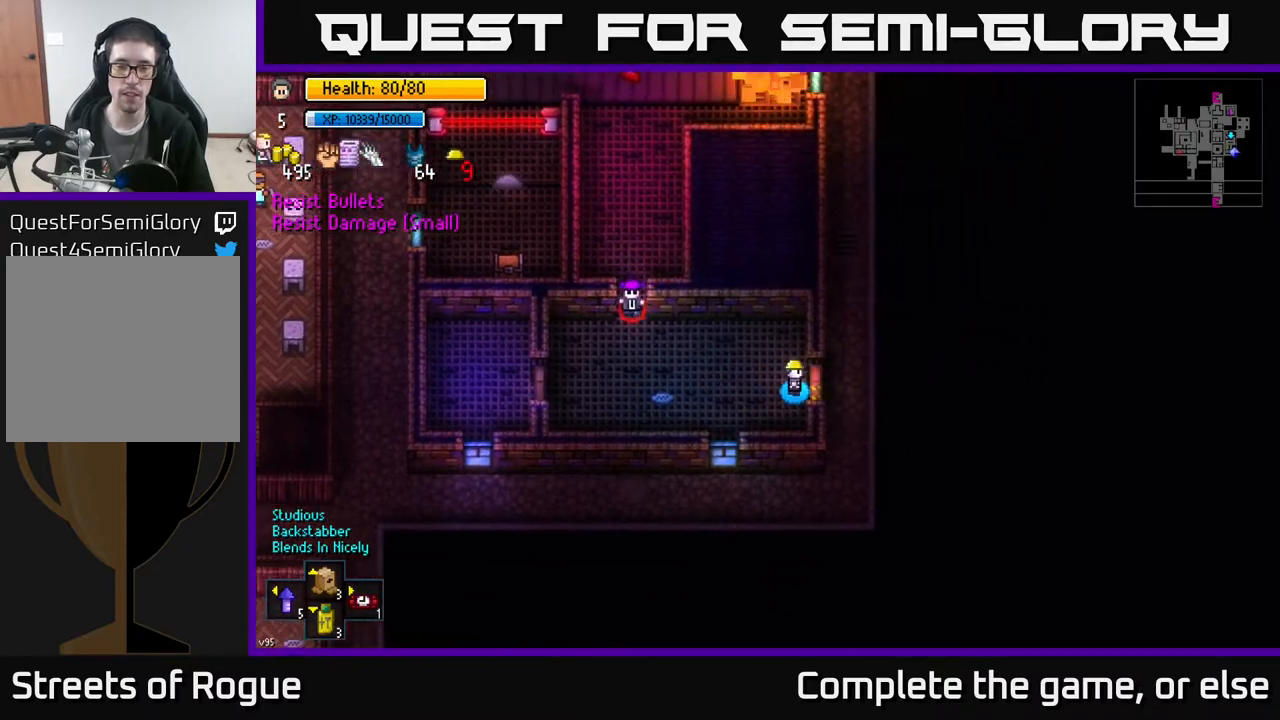
{"buttons": [], "left_stick": "right", "right_stick": "center", "events": [[50, "A", "up"], [167, "A", "down"], [217, "left_stick", "left"], [283, "A", "up"], [333, "left_stick", "right"]]}
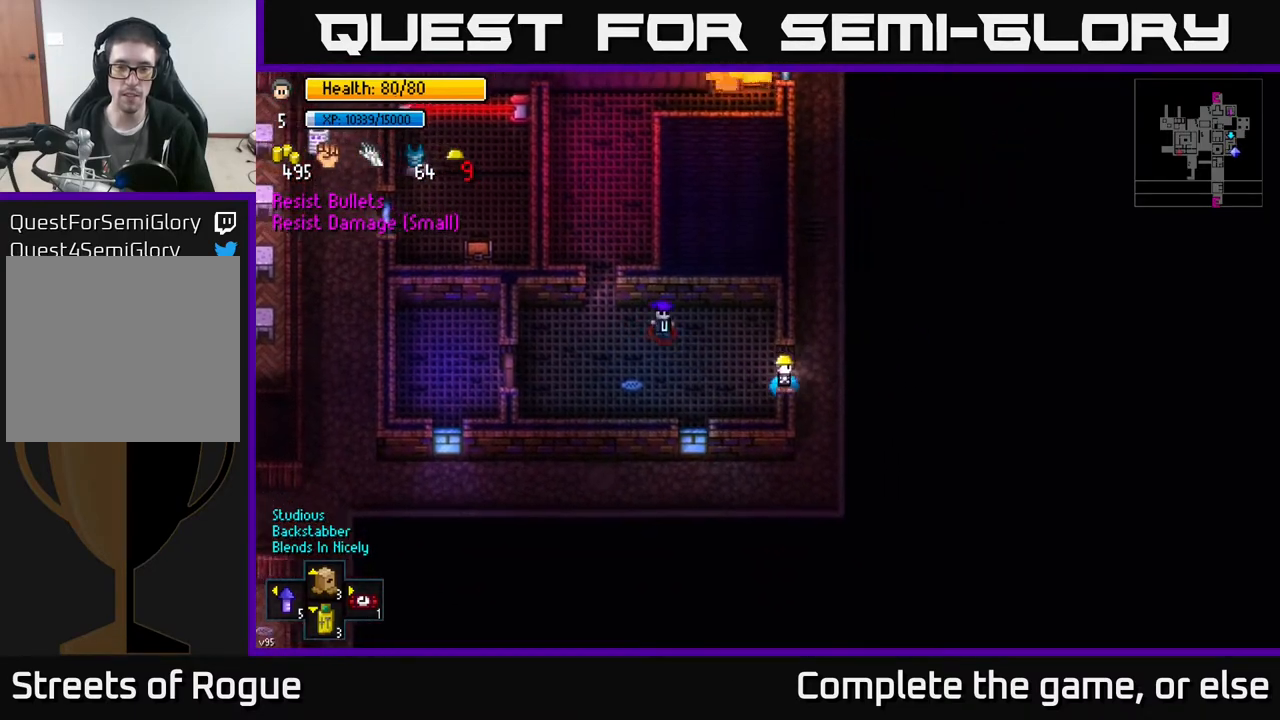
{"buttons": [], "left_stick": "center", "right_stick": "up", "events": [[100, "A", "down"], [117, "left_stick", "down"], [183, "A", "up"], [383, "right_stick", "up"], [483, "left_stick", "center"]]}
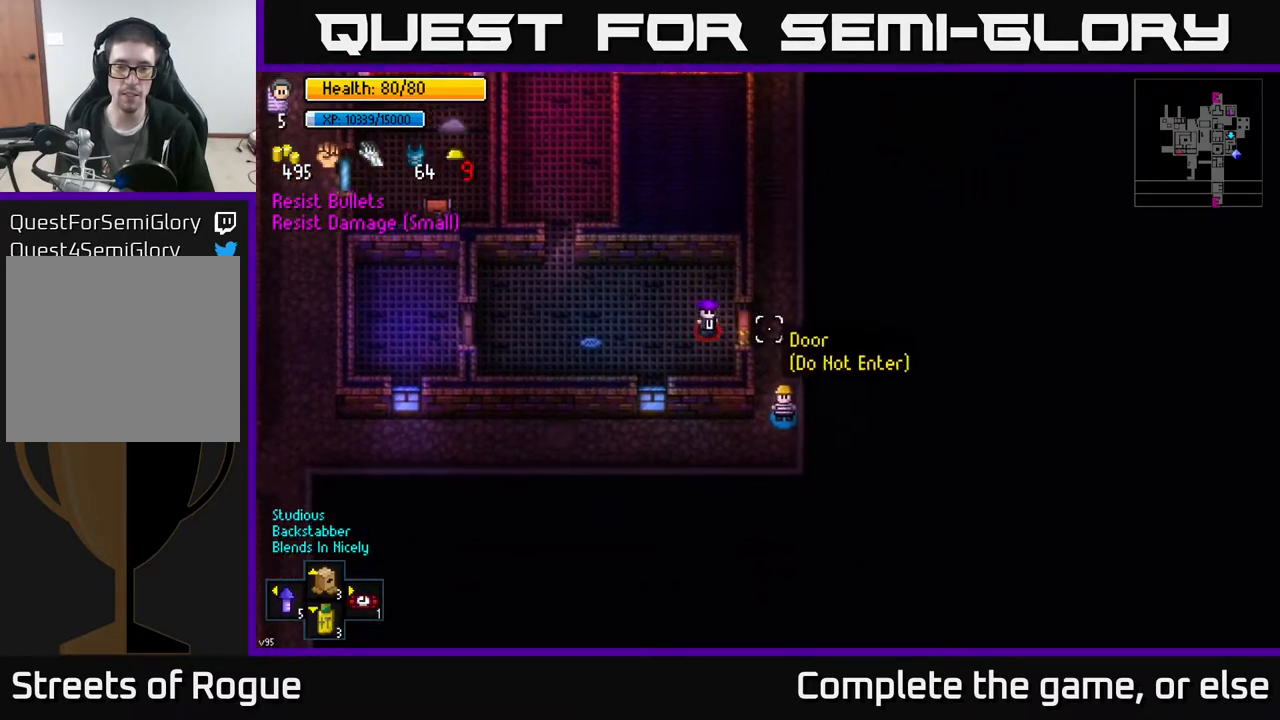
{"buttons": ["R2"], "left_stick": "down-left", "right_stick": "up", "events": [[217, "left_stick", "up"], [467, "R2", "down"], [467, "left_stick", "down-left"]]}
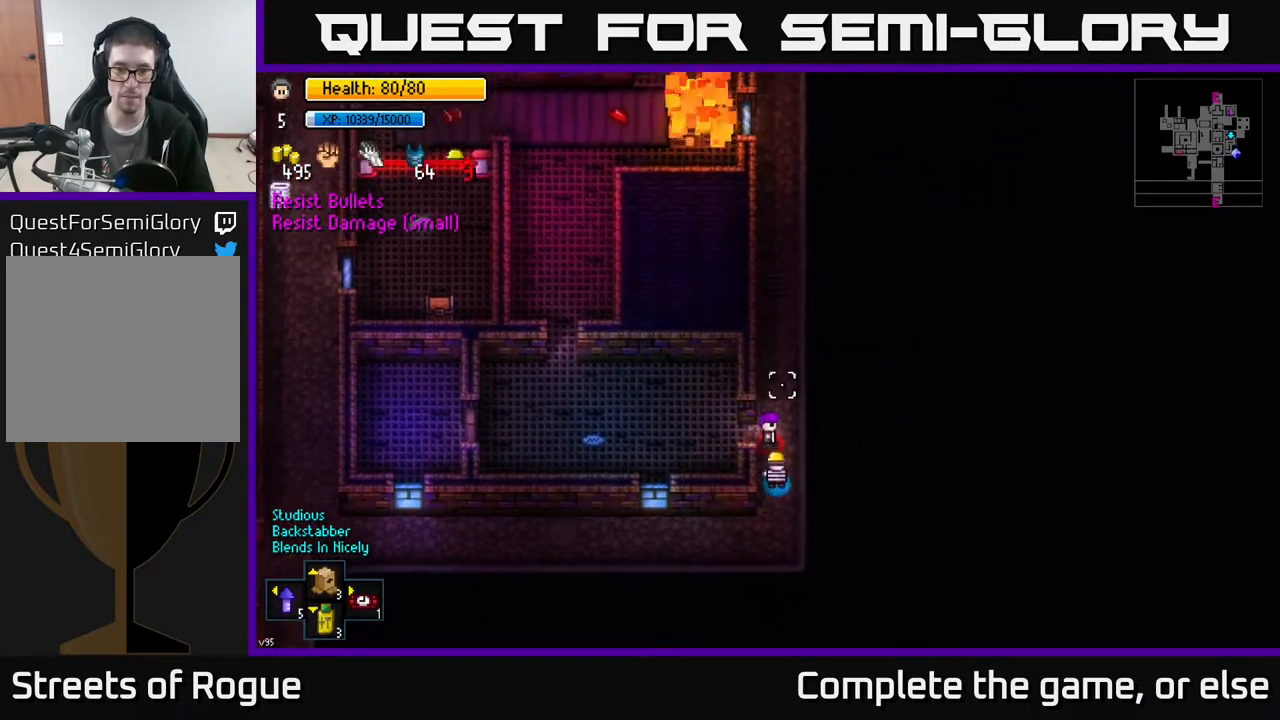
{"buttons": [], "left_stick": "down", "right_stick": "up", "events": [[33, "left_stick", "down"], [100, "R2", "up"]]}
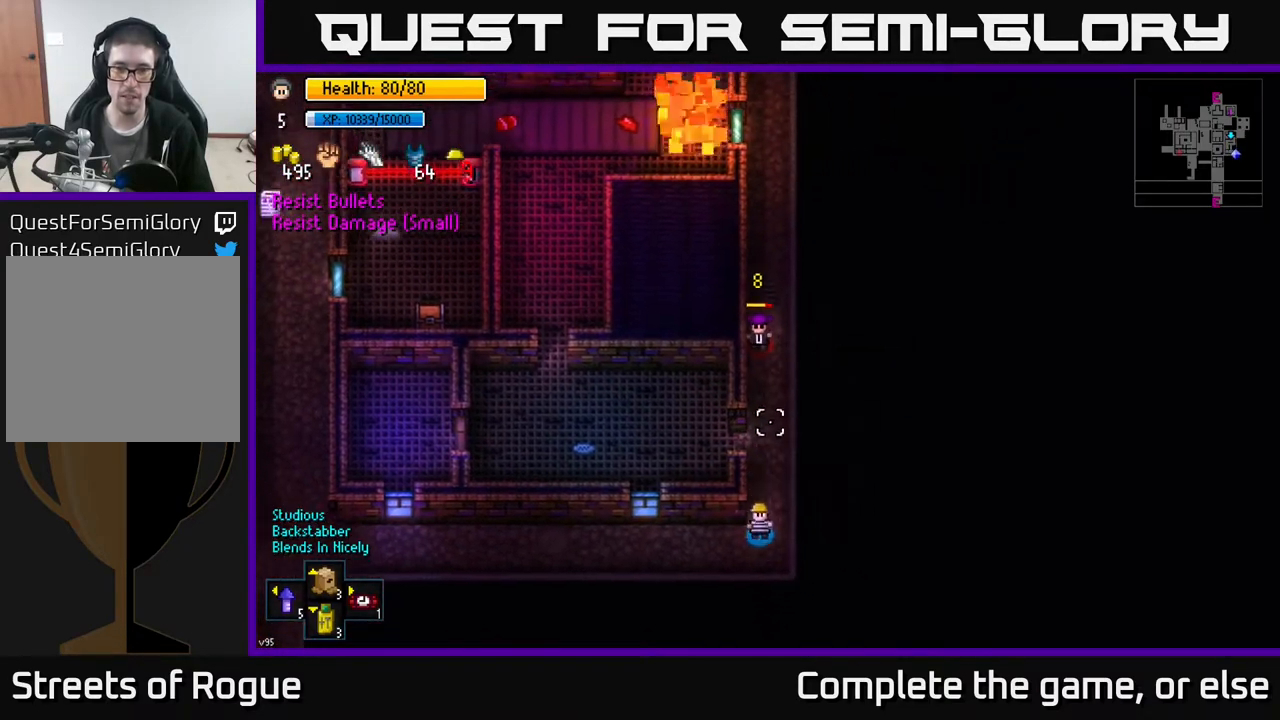
{"buttons": ["R2"], "left_stick": "up", "right_stick": "up", "events": [[83, "left_stick", "up"], [500, "R2", "down"]]}
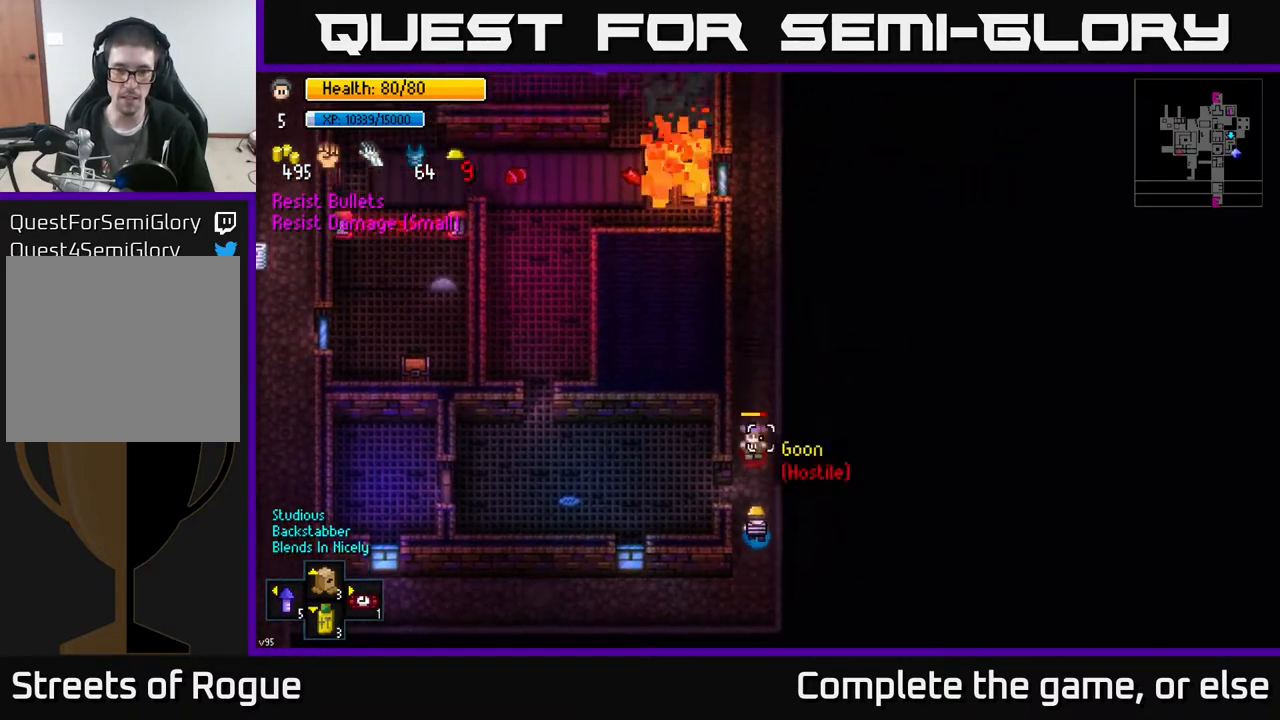
{"buttons": [], "left_stick": "up", "right_stick": "up", "events": [[33, "left_stick", "down"], [100, "R2", "up"], [467, "left_stick", "up"]]}
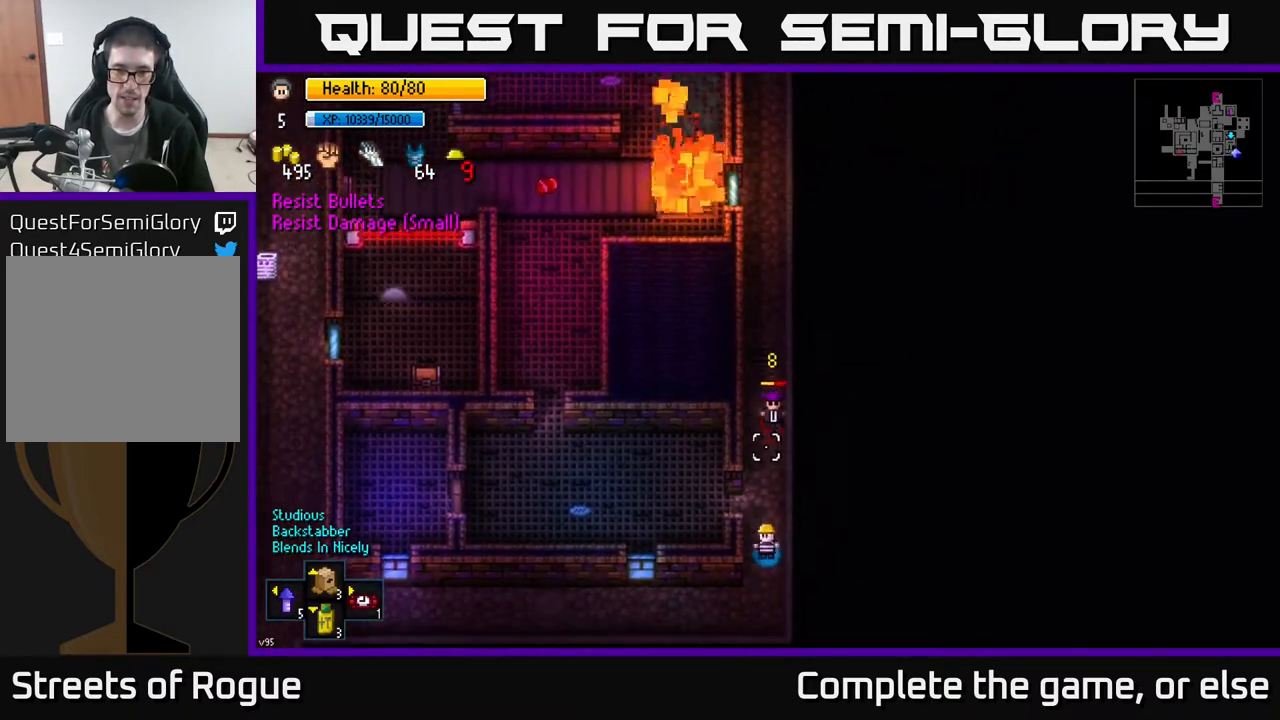
{"buttons": [], "left_stick": "down", "right_stick": "up", "events": [[250, "R2", "down"], [300, "left_stick", "down"], [350, "R2", "up"]]}
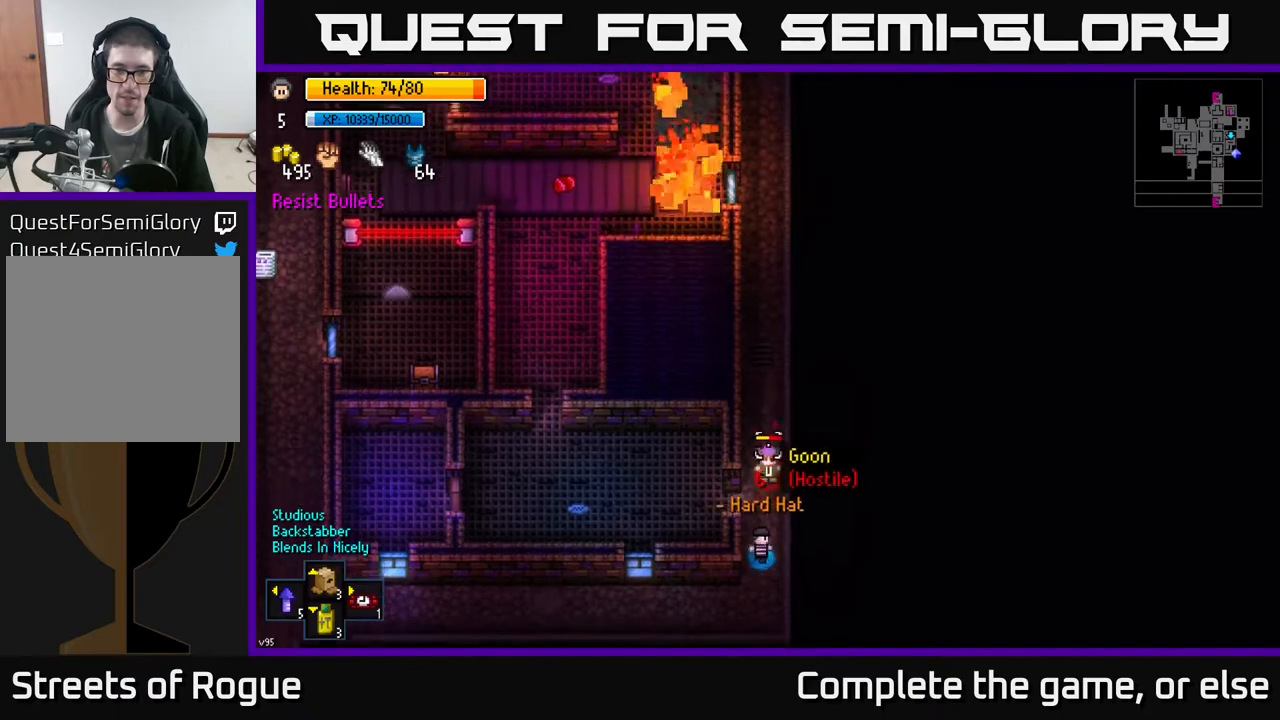
{"buttons": [], "left_stick": "down", "right_stick": "up", "events": [[100, "left_stick", "center"], [167, "left_stick", "up"], [350, "R2", "down"], [400, "left_stick", "center"], [450, "R2", "up"], [450, "left_stick", "down"]]}
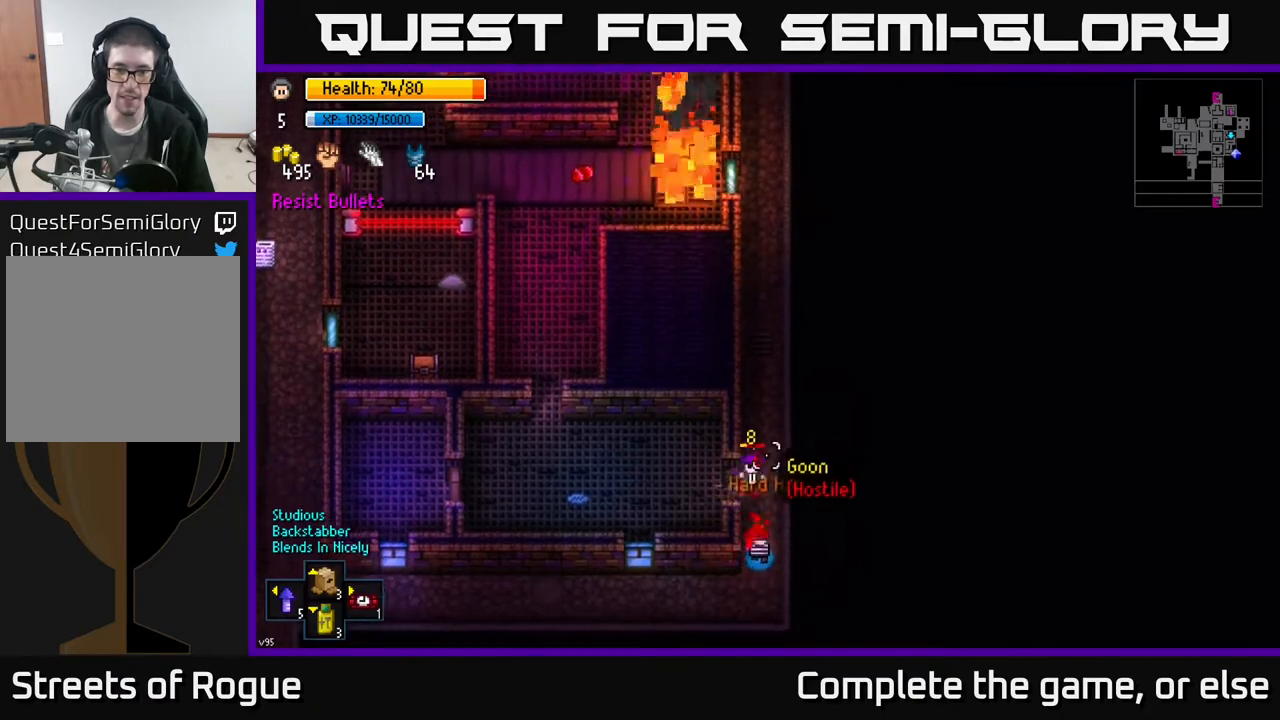
{"buttons": [], "left_stick": "up", "right_stick": "up", "events": [[183, "left_stick", "up"]]}
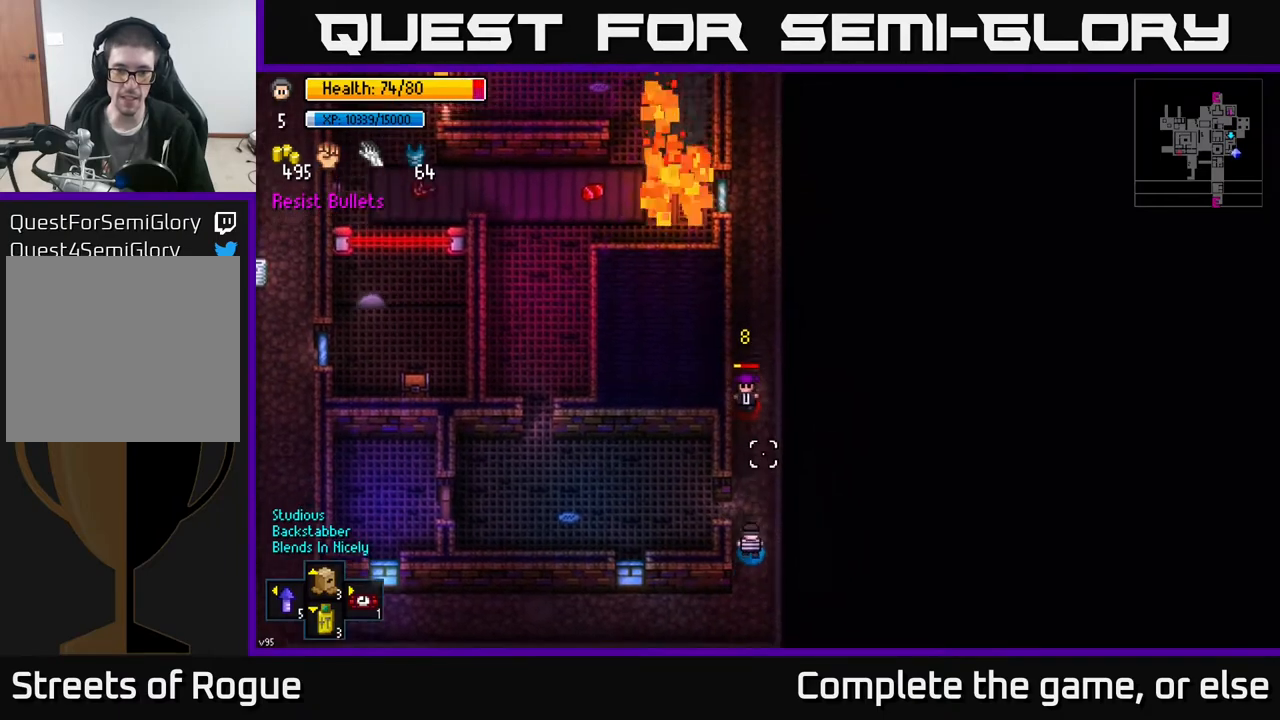
{"buttons": [], "left_stick": "down", "right_stick": "up", "events": [[233, "R2", "down"], [317, "left_stick", "center"], [367, "R2", "up"], [383, "left_stick", "down"]]}
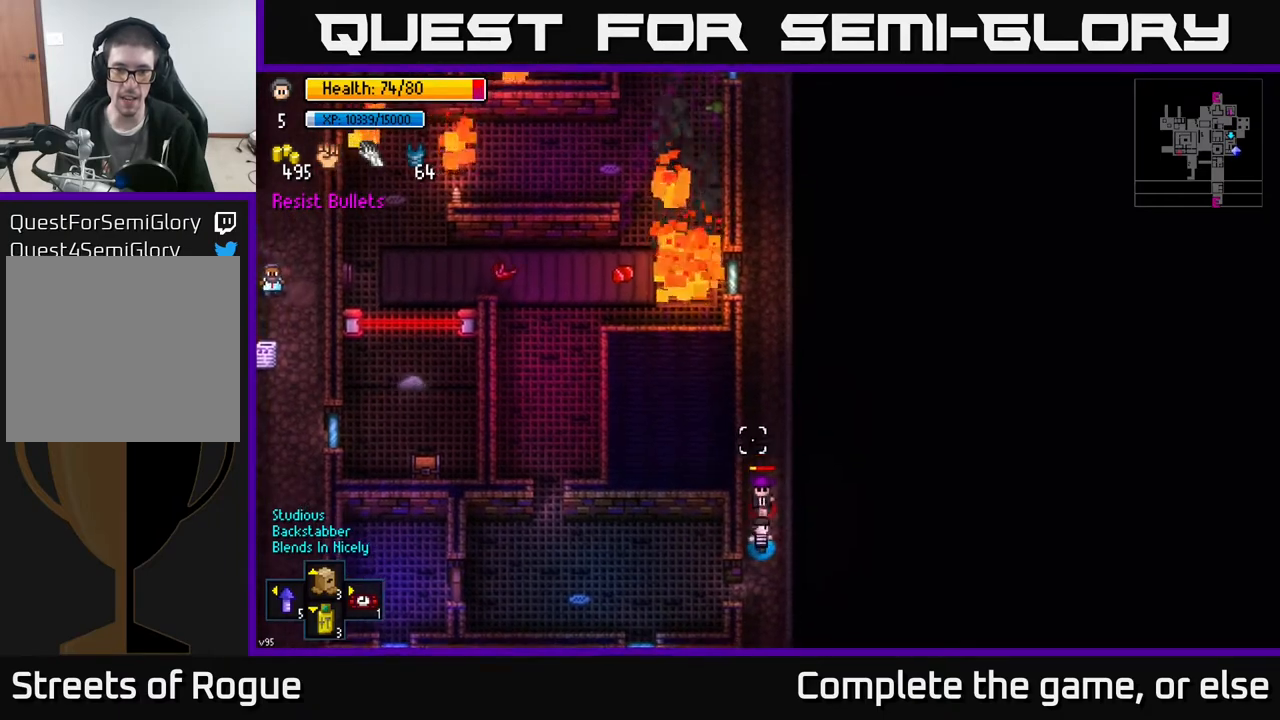
{"buttons": [], "left_stick": "up", "right_stick": "up", "events": [[17, "left_stick", "center"], [133, "R2", "down"], [133, "left_stick", "up"], [250, "R2", "up"], [267, "left_stick", "center"], [417, "left_stick", "up"]]}
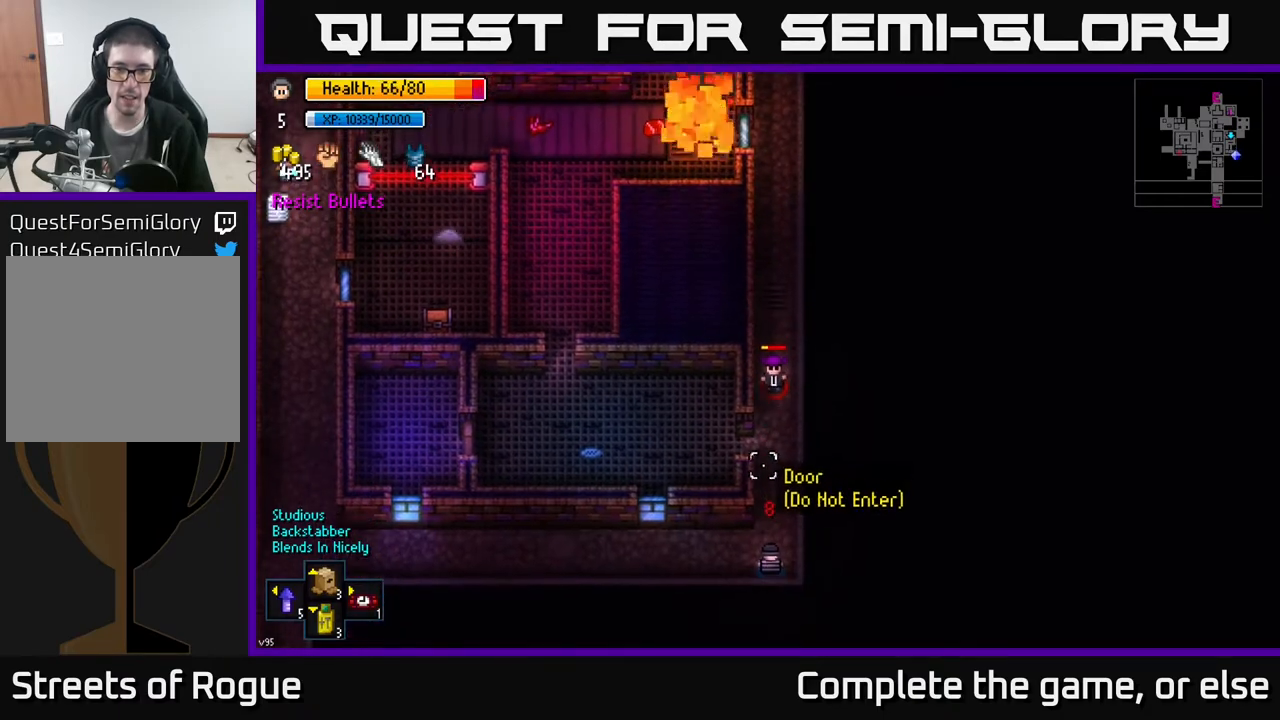
{"buttons": [], "left_stick": "center", "right_stick": "up", "events": [[400, "R2", "down"], [417, "left_stick", "center"], [500, "R2", "up"]]}
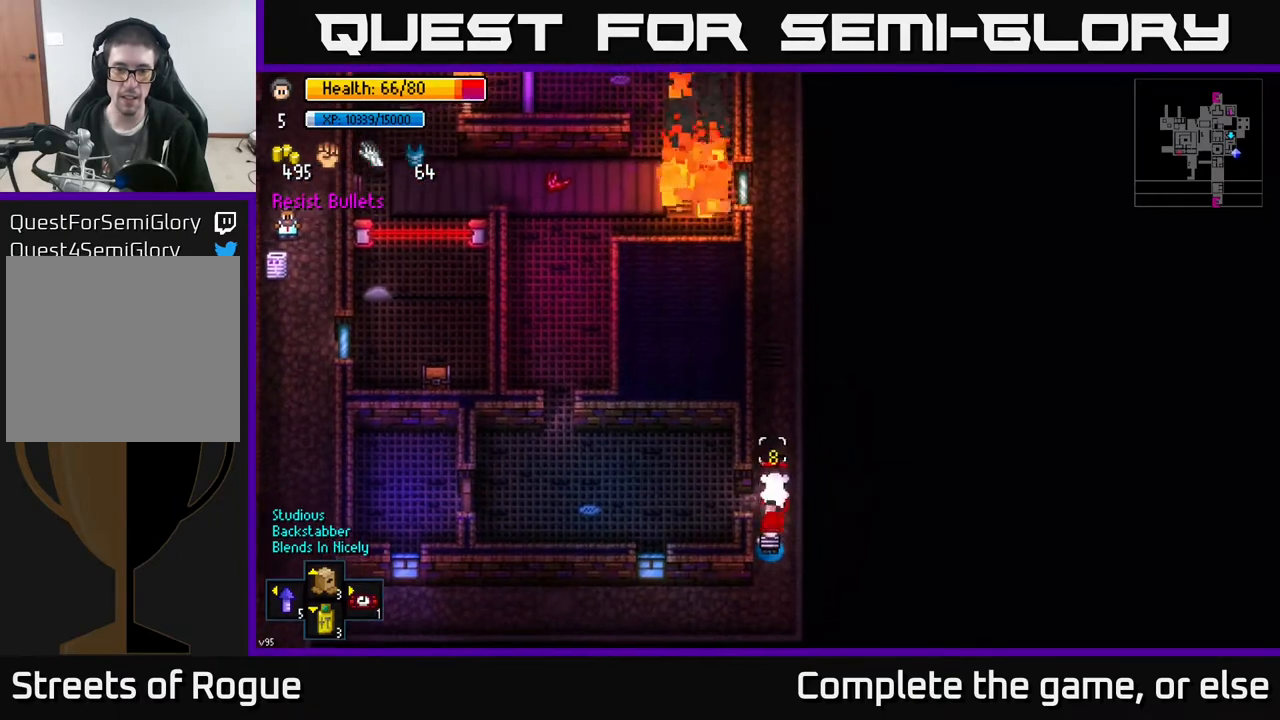
{"buttons": ["R2"], "left_stick": "up", "right_stick": "up", "events": [[150, "left_stick", "up"], [433, "R2", "down"]]}
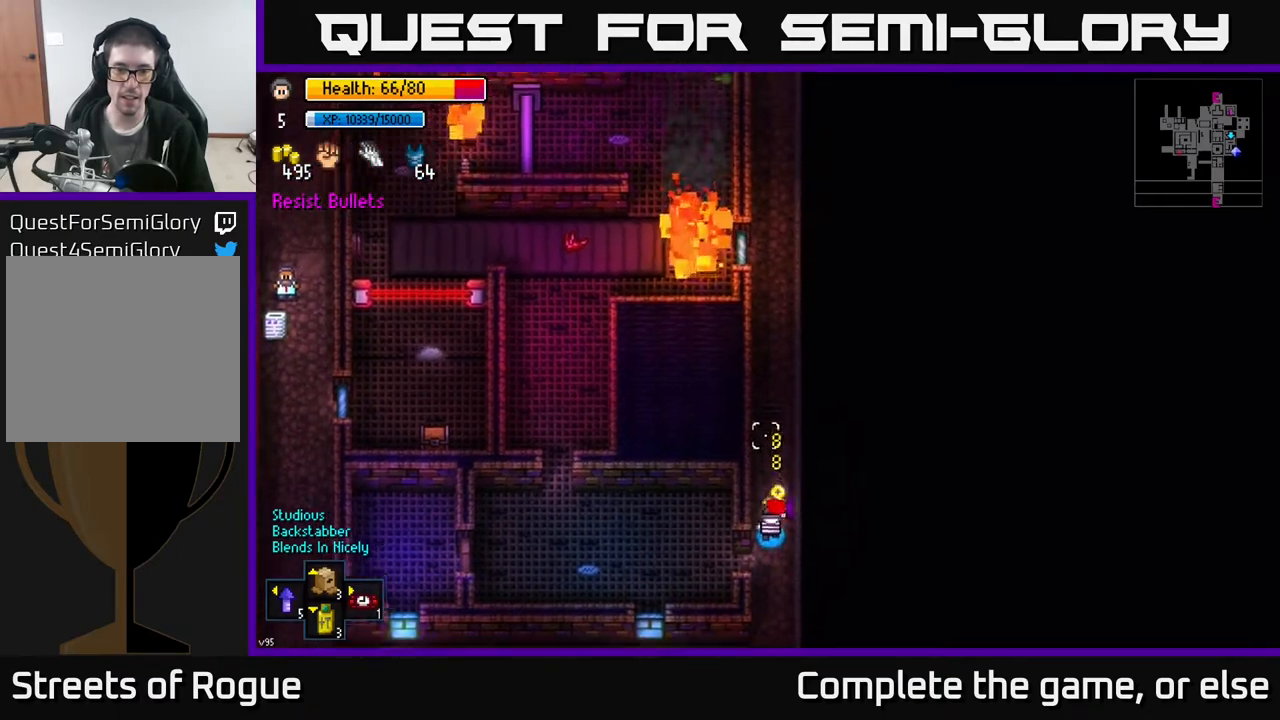
{"buttons": [], "left_stick": "center", "right_stick": "center", "events": [[33, "R2", "up"], [33, "left_stick", "down"], [217, "left_stick", "center"], [367, "left_stick", "up"], [400, "right_stick", "center"], [500, "left_stick", "center"]]}
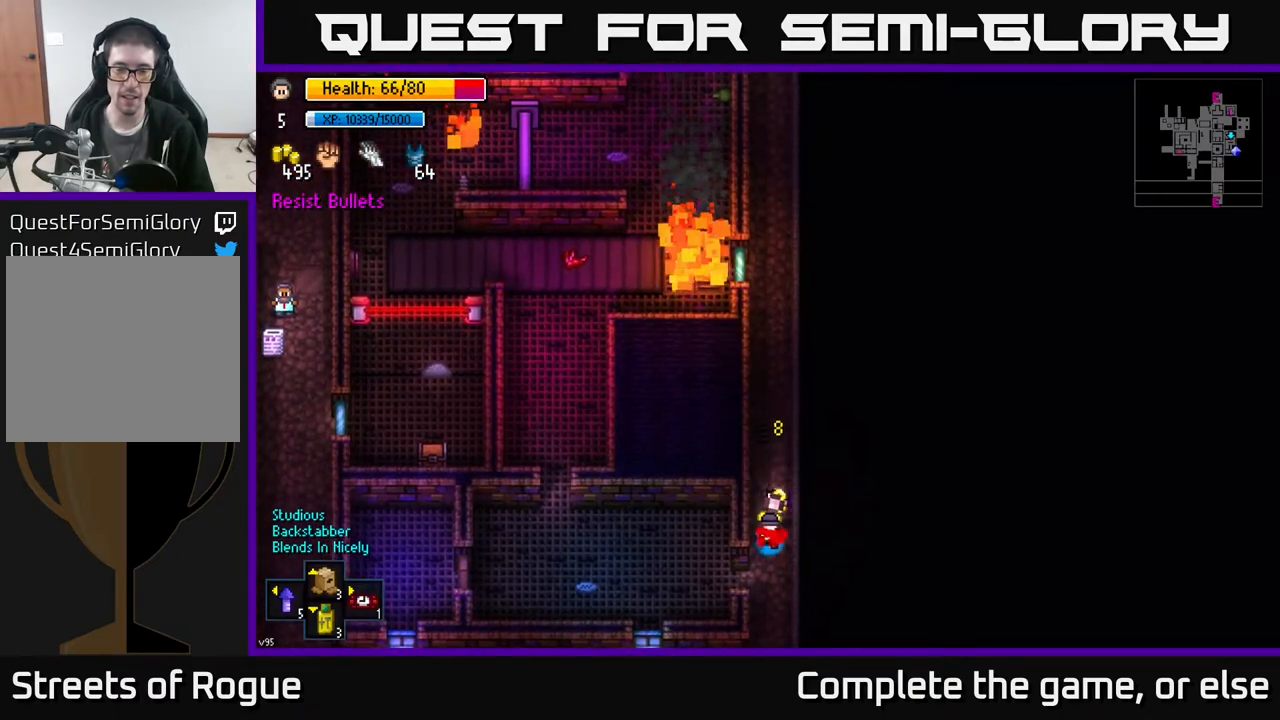
{"buttons": ["A"], "left_stick": "up", "right_stick": "center", "events": [[33, "A", "down"], [100, "A", "up"], [233, "A", "down"], [250, "left_stick", "up"], [267, "A", "up"], [350, "A", "down"], [400, "A", "up"], [500, "A", "down"]]}